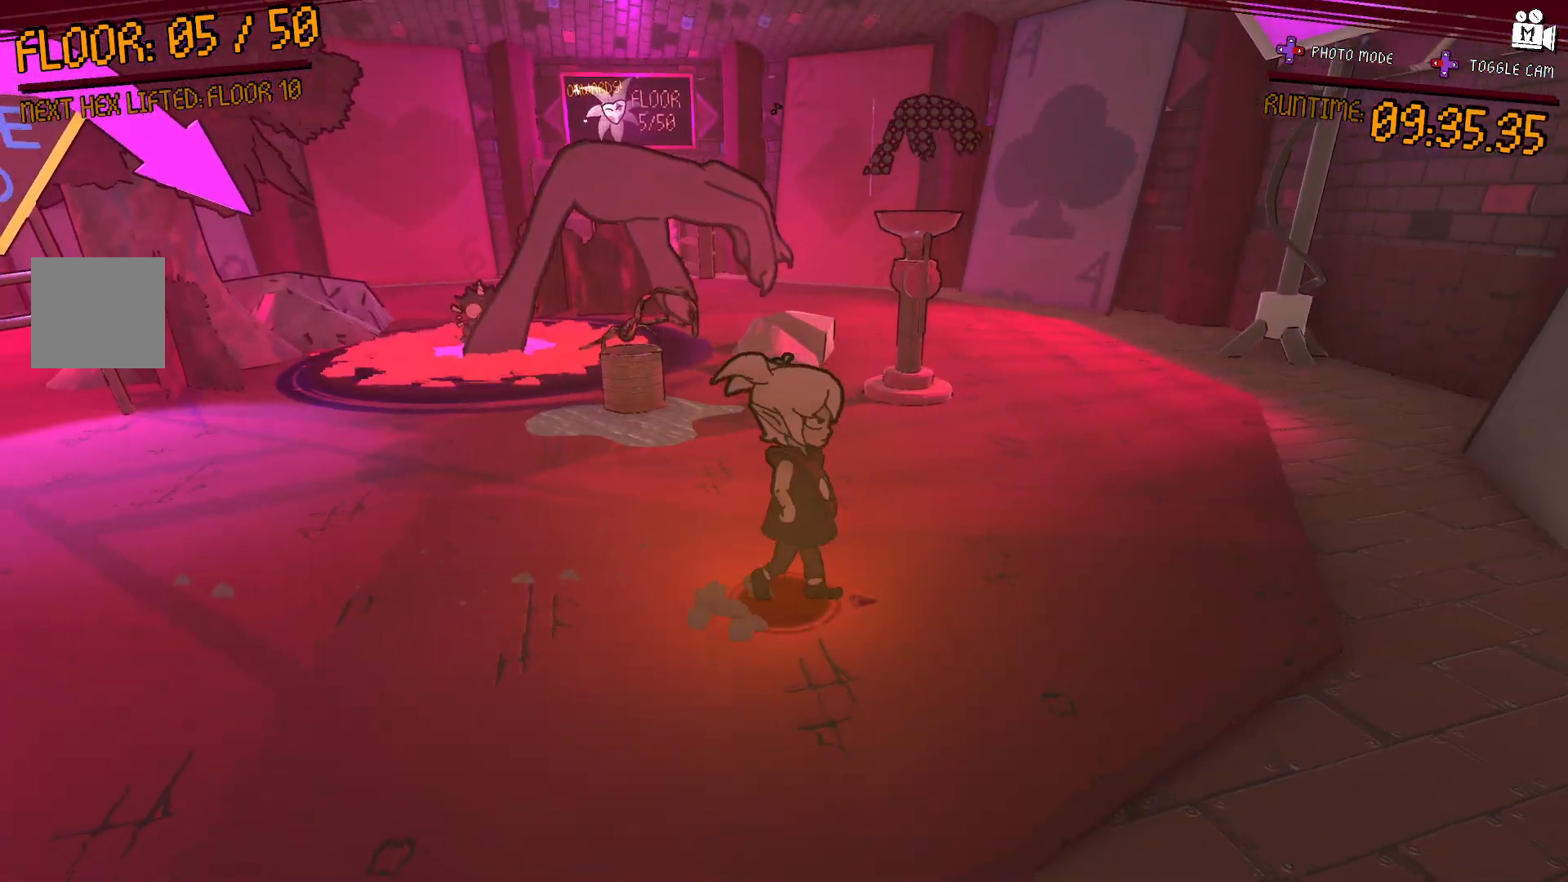
Gameplay with a controller (Xbox layout); each line is a JSON object with the inputs held at the frame after it. "events" lists button and stick changes between this image and that frame as [ms after this image, input, new state], when the widget could be followed in between. Not read: L3 R3.
{"buttons": [], "left_stick": "up", "right_stick": "center", "events": [[33, "right_stick", "down-left"], [83, "left_stick", "up"], [350, "right_stick", "center"]]}
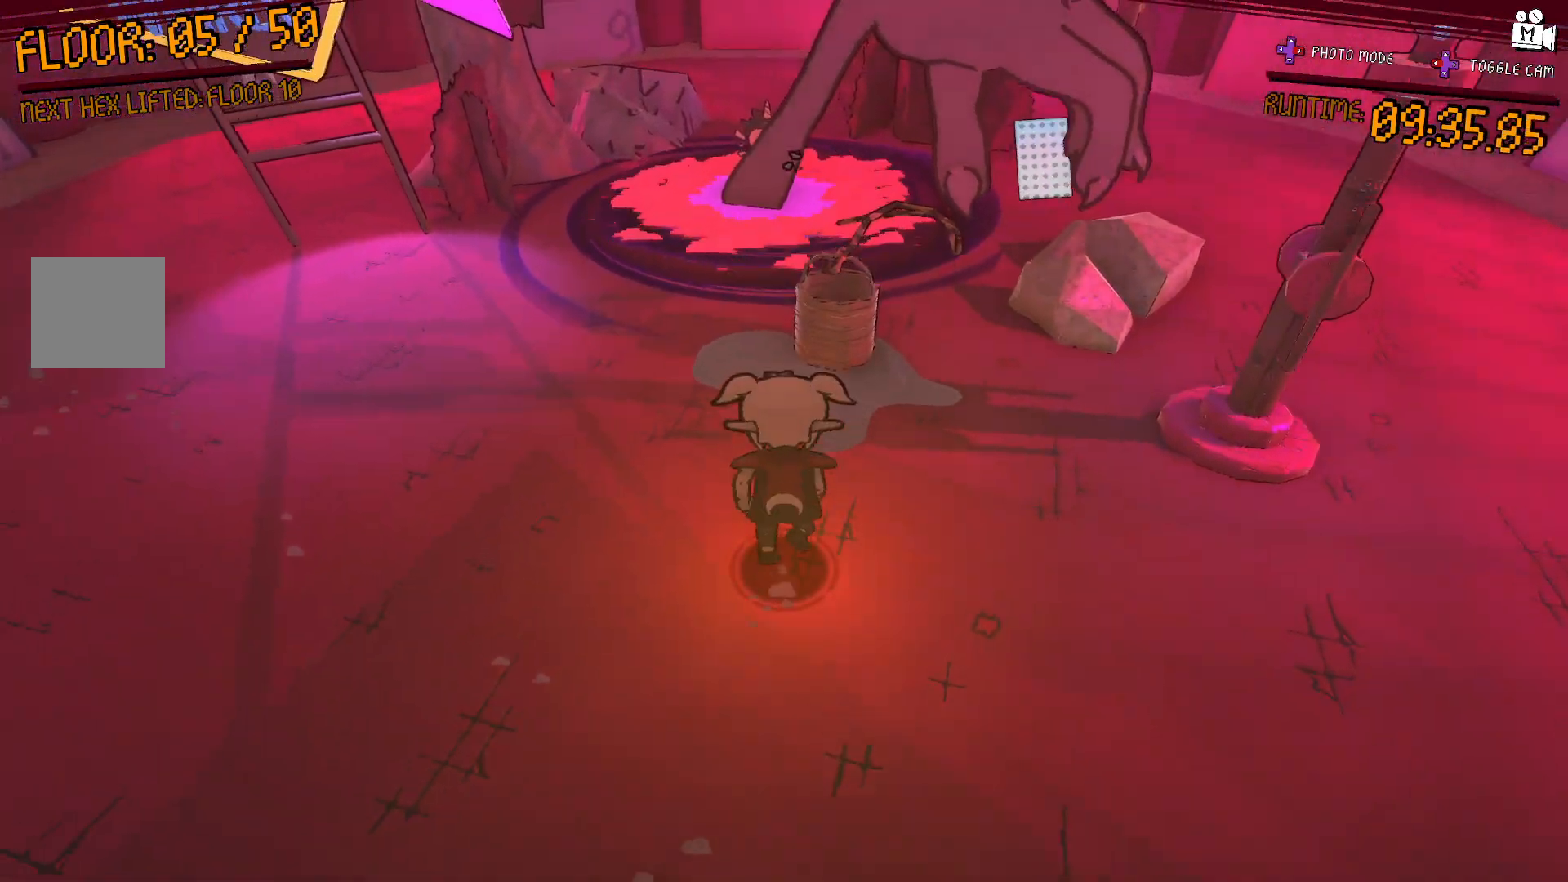
{"buttons": [], "left_stick": "up", "right_stick": "center", "events": [[67, "left_stick", "center"], [333, "left_stick", "up"]]}
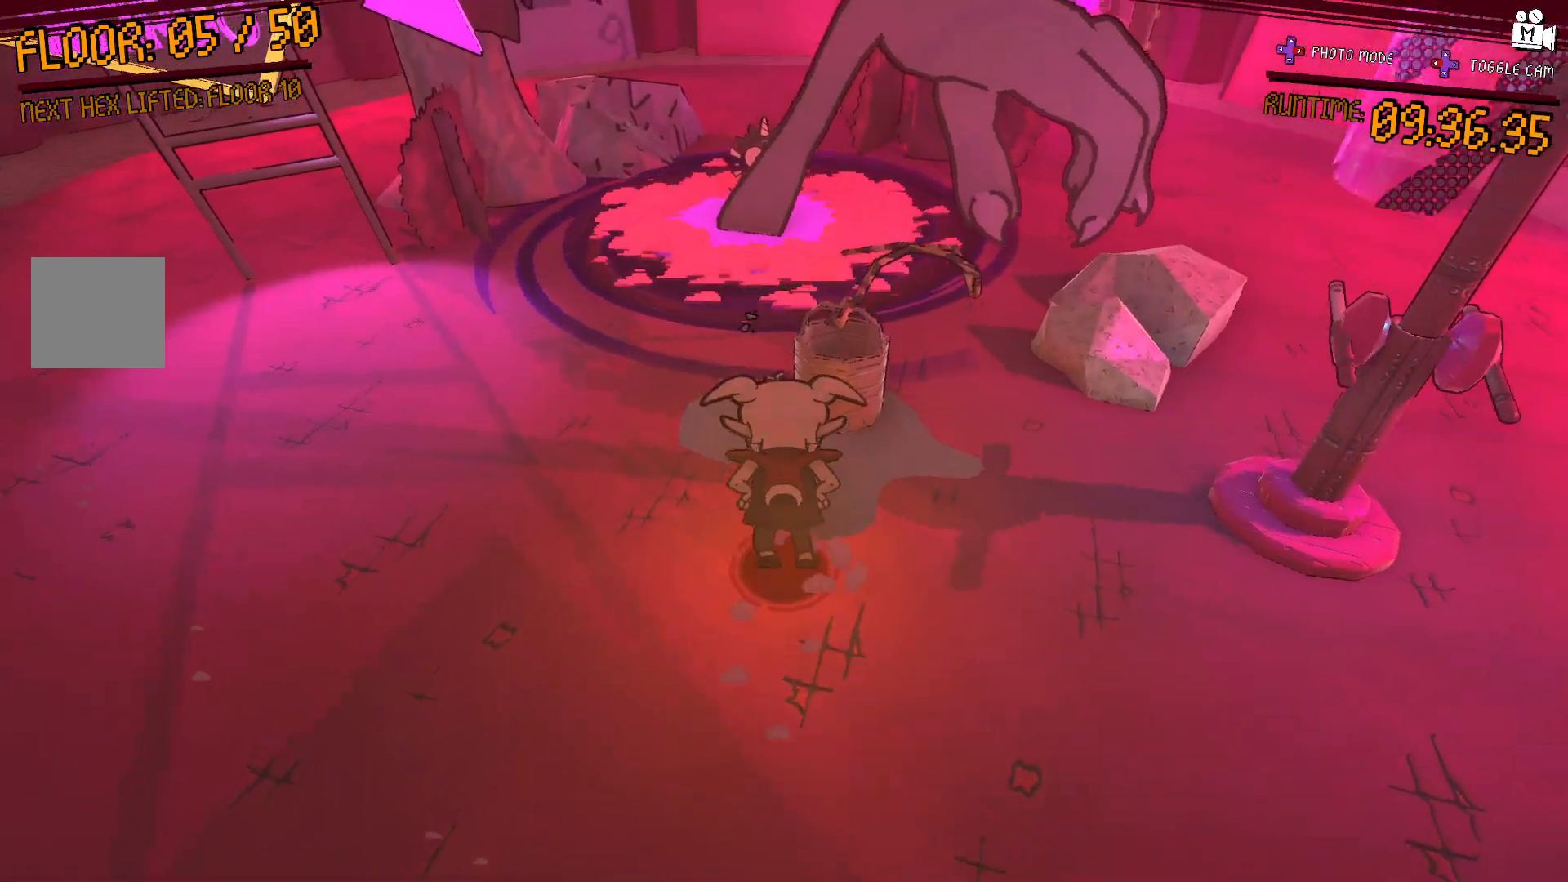
{"buttons": [], "left_stick": "center", "right_stick": "left", "events": [[50, "right_stick", "left"], [117, "left_stick", "center"]]}
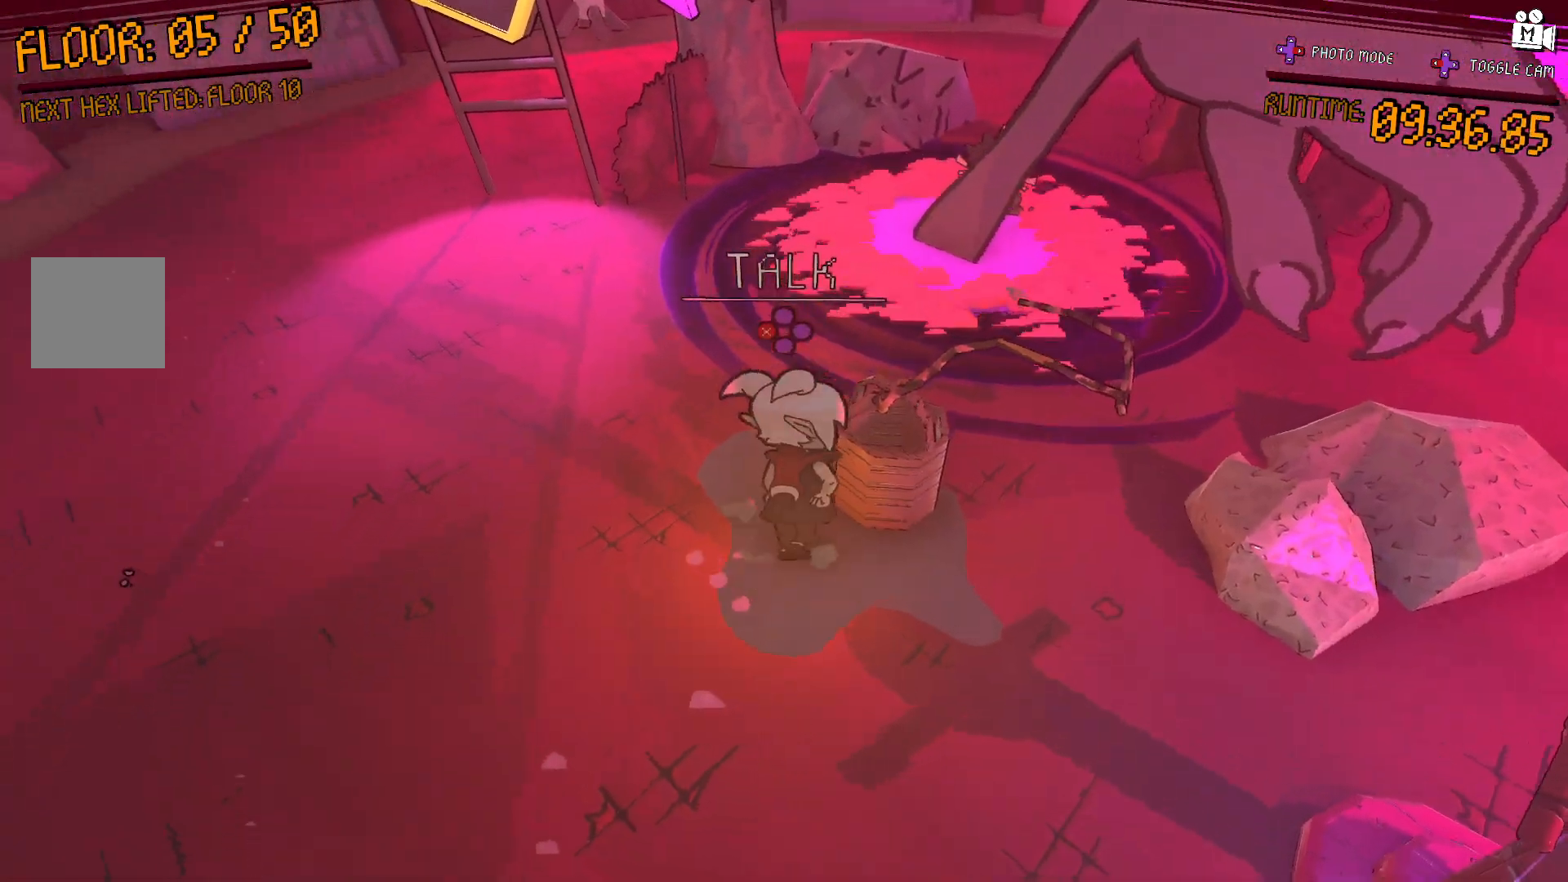
{"buttons": [], "left_stick": "center", "right_stick": "center", "events": [[250, "right_stick", "center"]]}
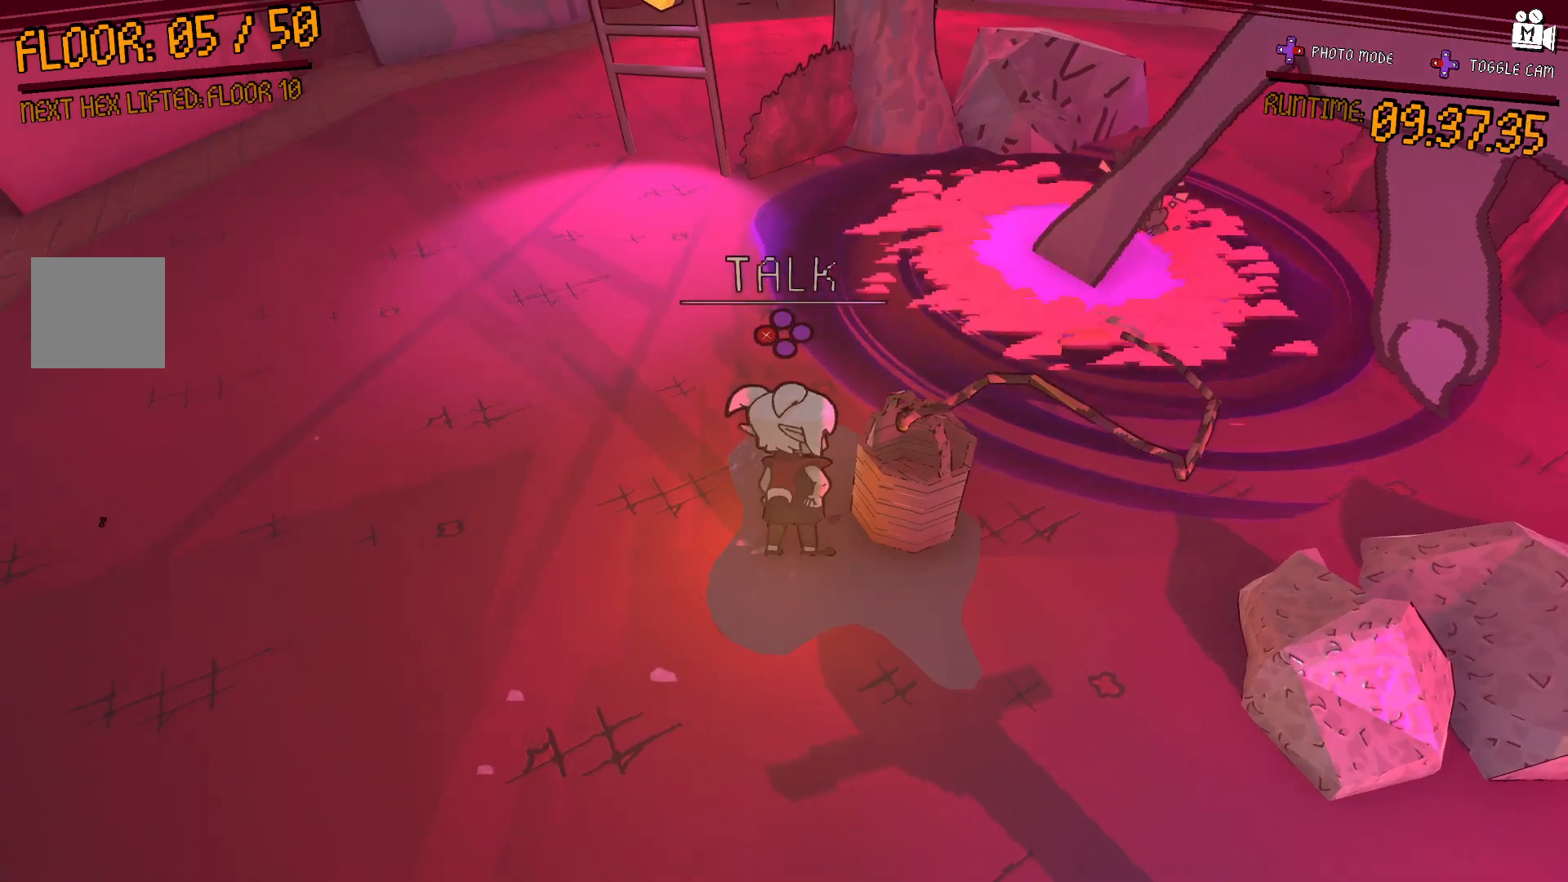
{"buttons": [], "left_stick": "center", "right_stick": "center", "events": []}
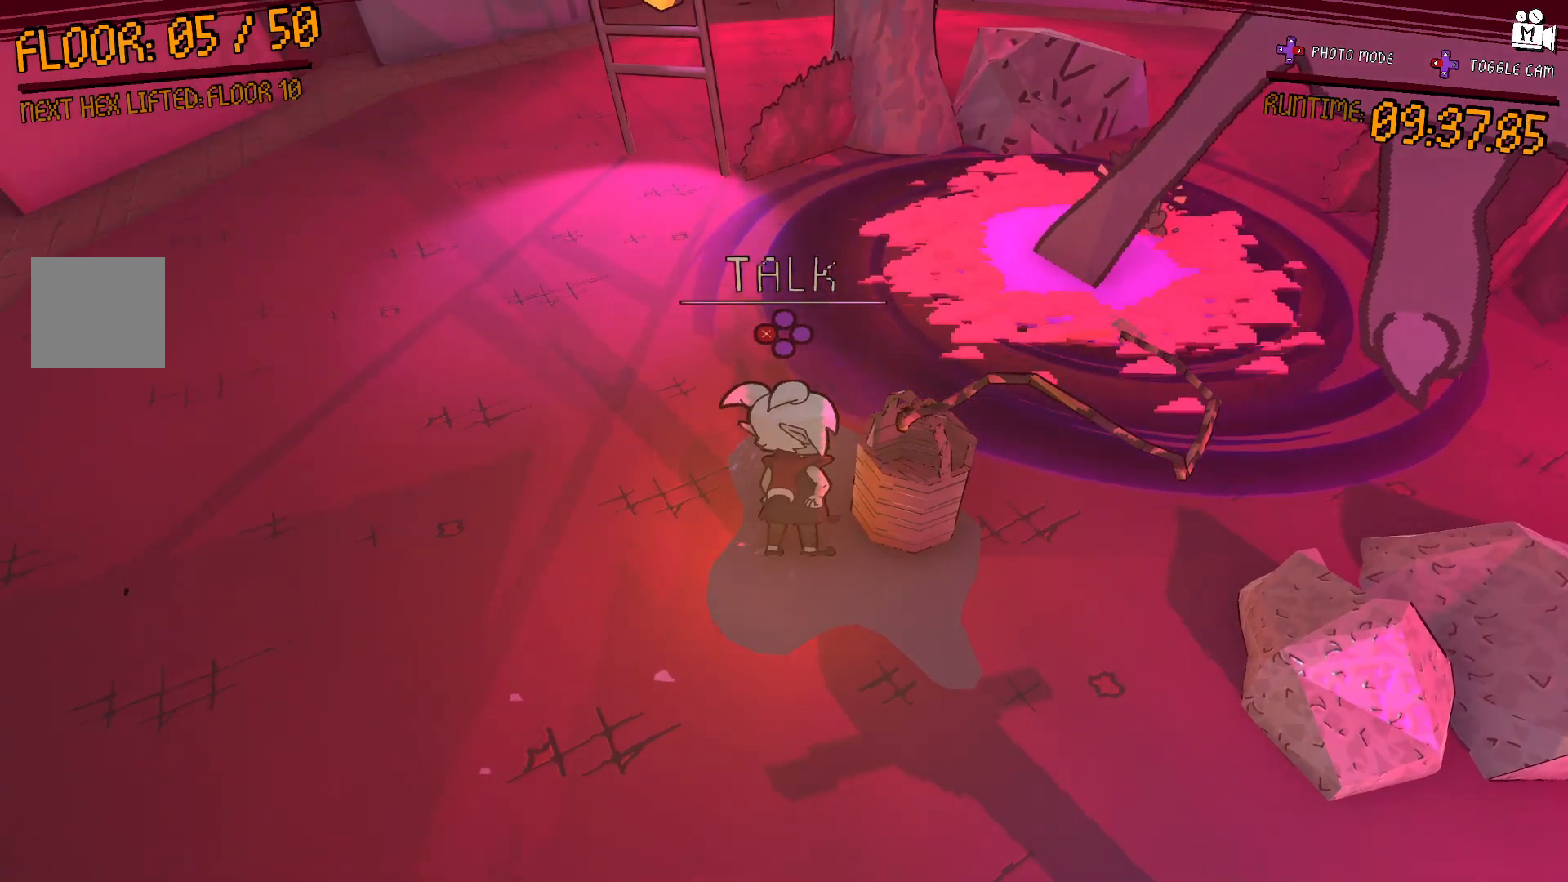
{"buttons": [], "left_stick": "center", "right_stick": "center", "events": [[33, "right_stick", "left"], [333, "right_stick", "center"]]}
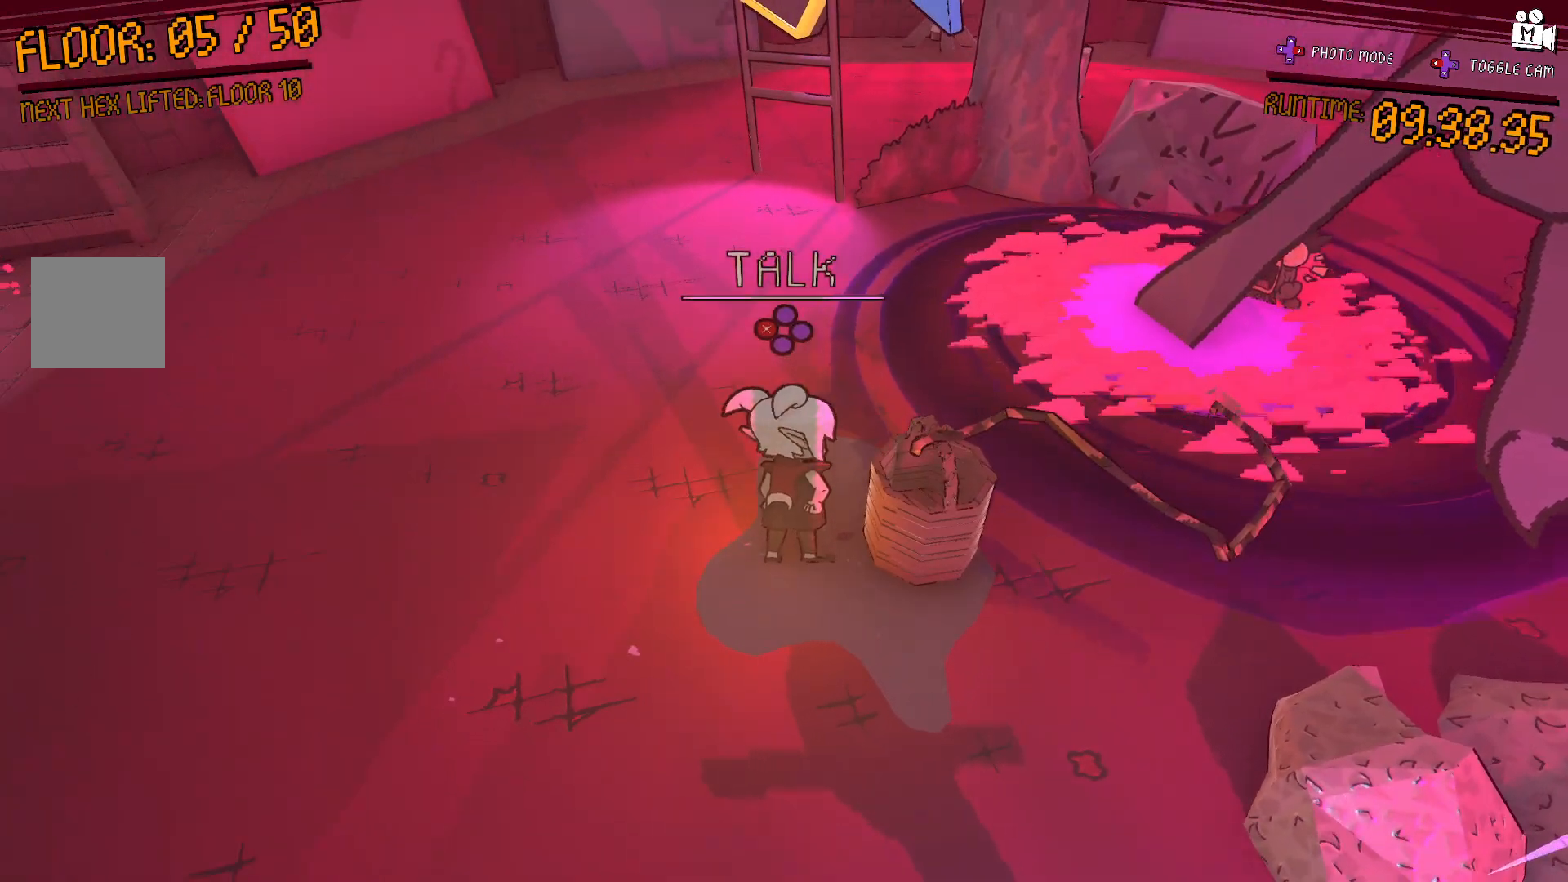
{"buttons": [], "left_stick": "center", "right_stick": "center", "events": [[33, "X", "down"], [100, "X", "up"]]}